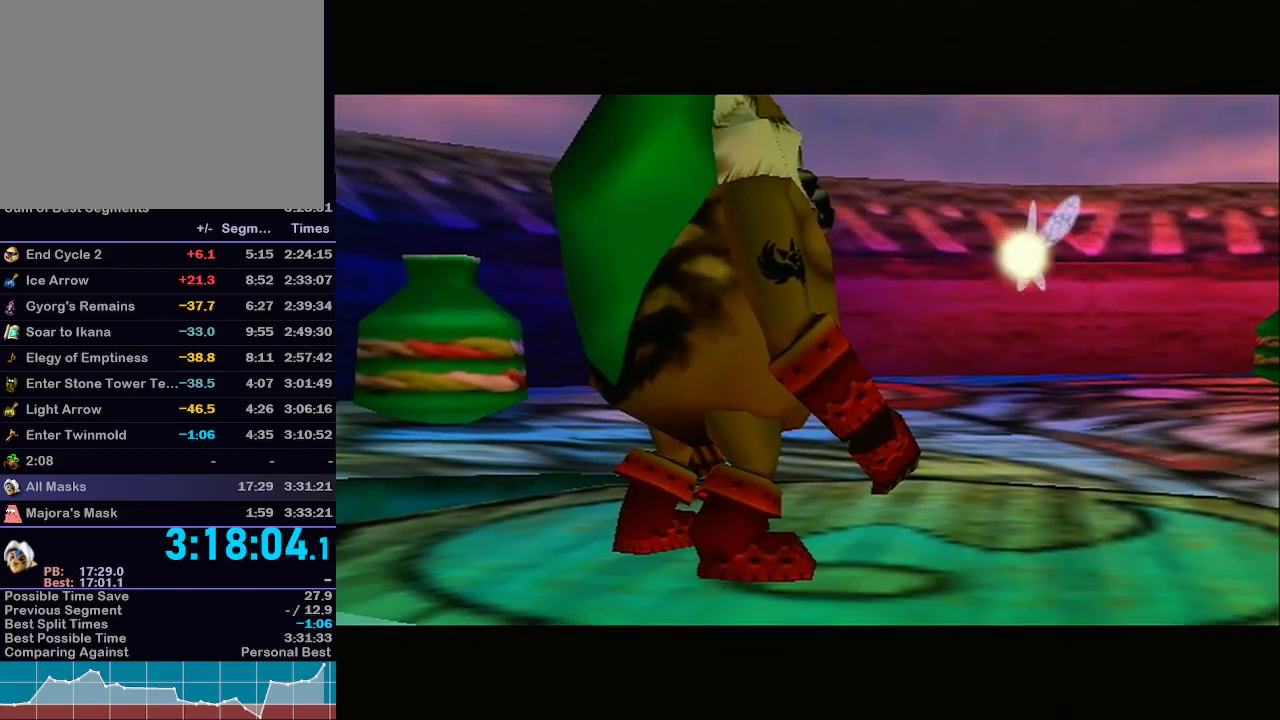
Gameplay with a controller (Nintendo layout); each line is a JSON object with the inputs held at the frame after it. "events" lists button and stick changes between this image and that frame as [ms after this image, input, new state], when the widget could be followed in between. Not read: L3 R3.
{"buttons": [], "left_stick": "up-right", "right_stick": "center", "events": [[300, "left_stick", "up-right"]]}
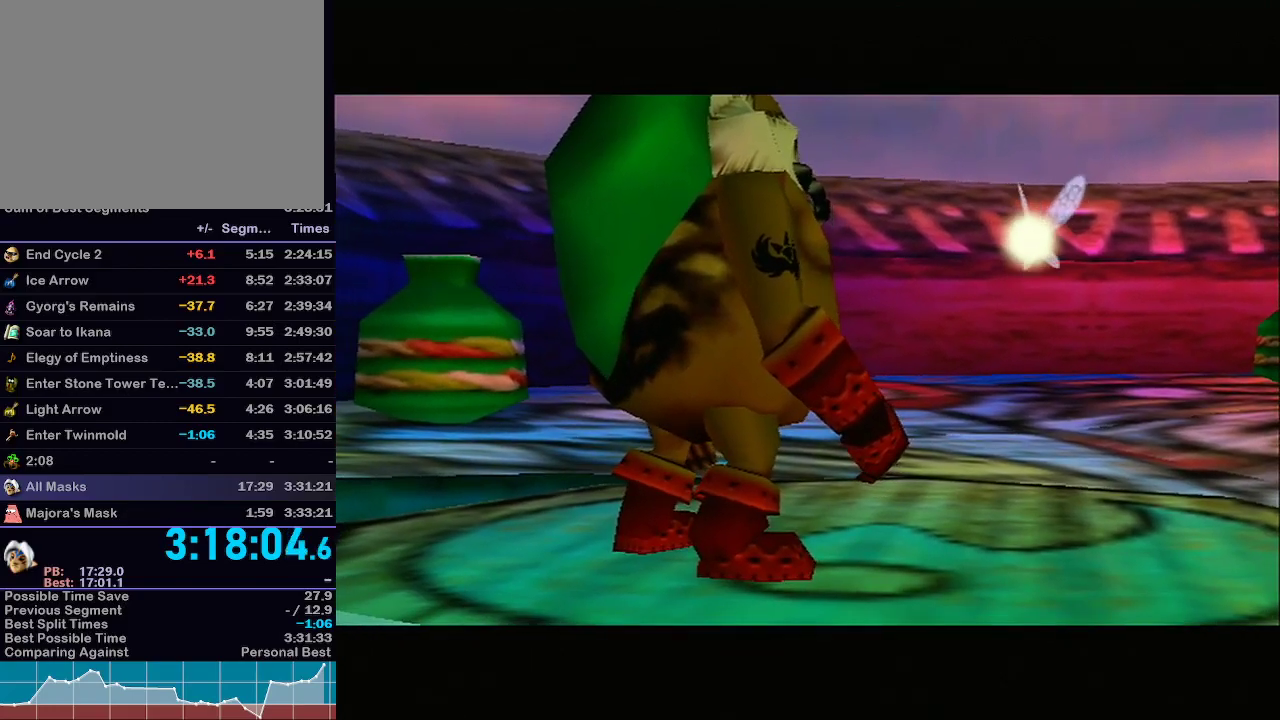
{"buttons": ["L1"], "left_stick": "up-right", "right_stick": "center", "events": [[33, "L1", "down"]]}
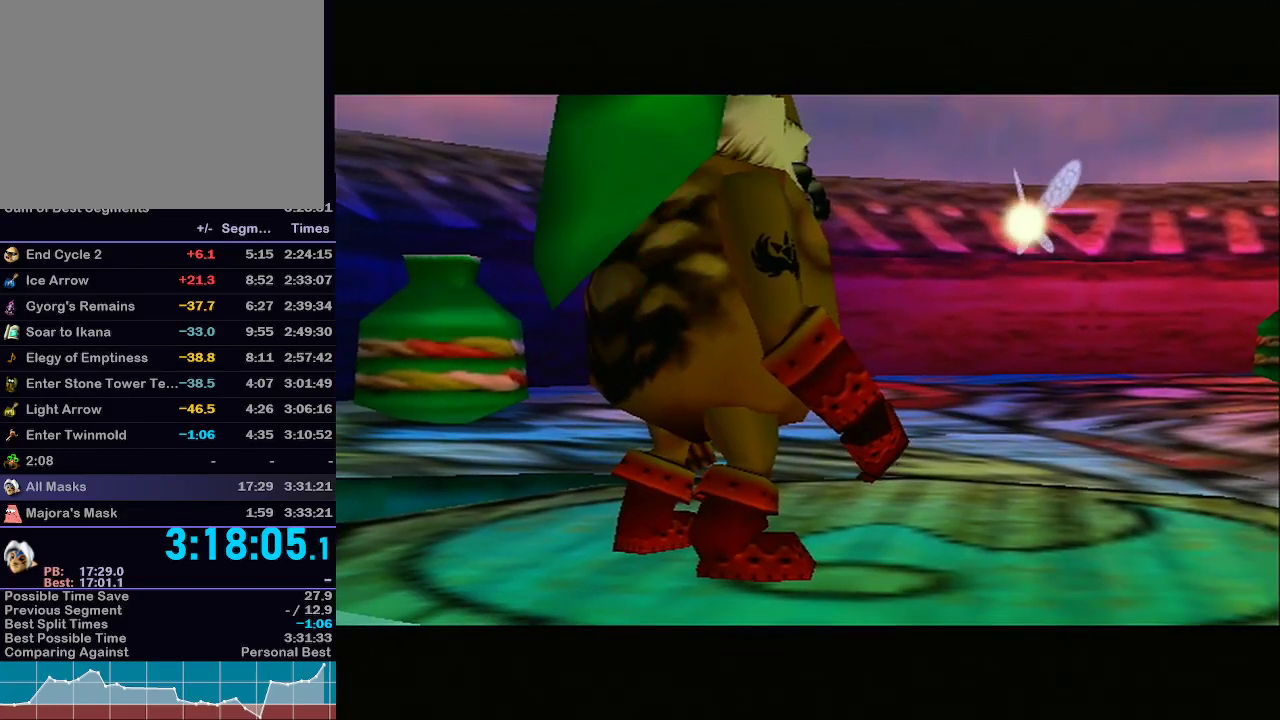
{"buttons": ["A", "L1"], "left_stick": "up-right", "right_stick": "center", "events": [[350, "A", "down"]]}
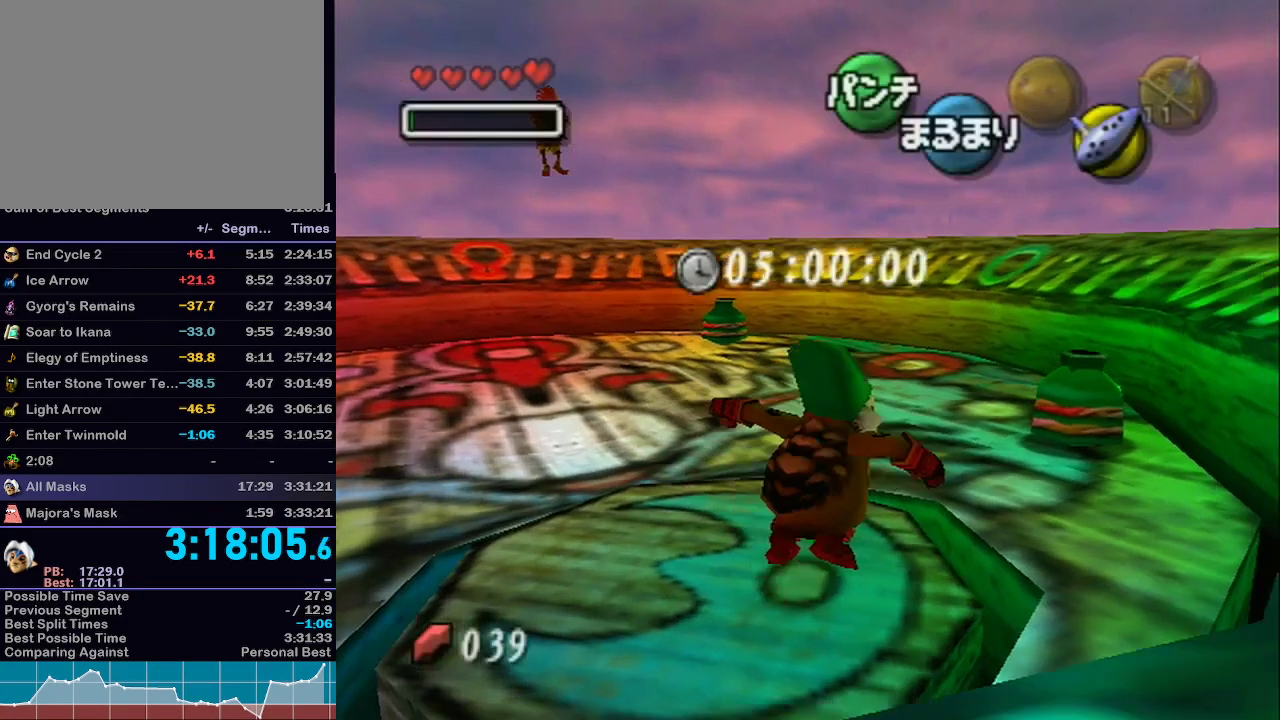
{"buttons": ["A", "L1"], "left_stick": "up-right", "right_stick": "center", "events": []}
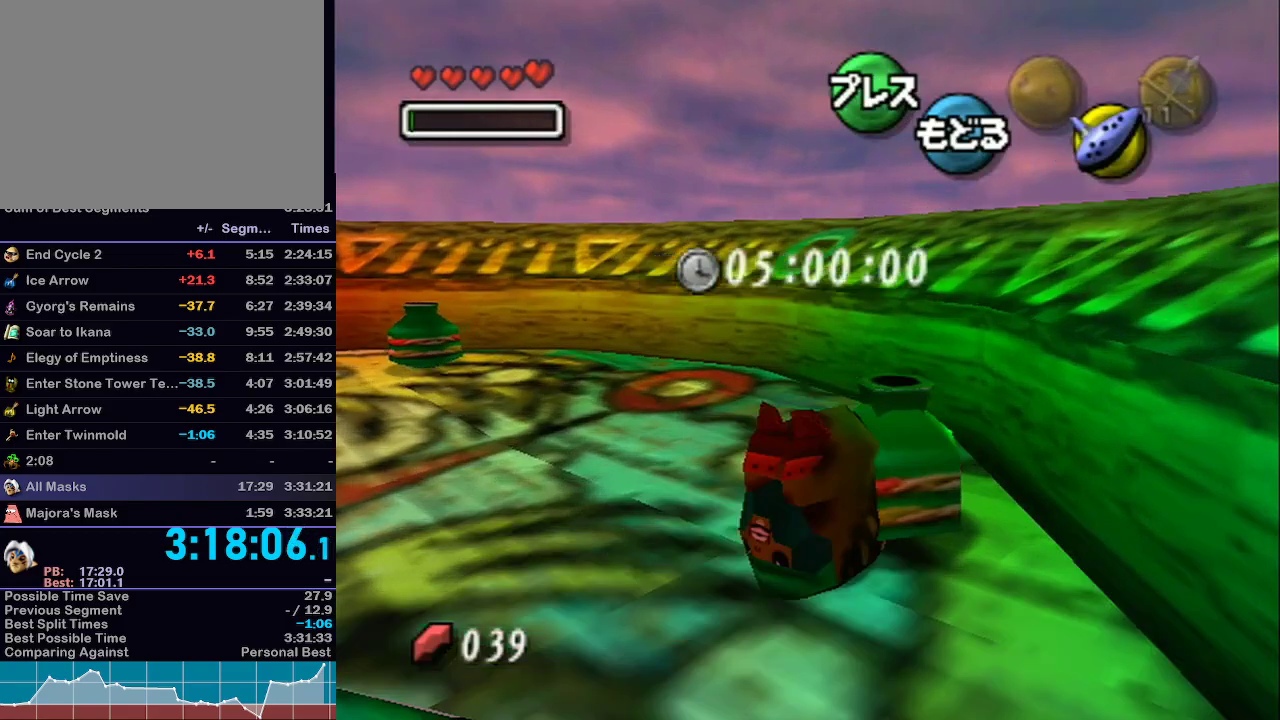
{"buttons": [], "left_stick": "center", "right_stick": "center", "events": [[33, "A", "up"], [67, "L1", "up"], [100, "Z", "down"], [133, "left_stick", "center"], [200, "Z", "up"], [267, "Z", "down"], [317, "Z", "up"]]}
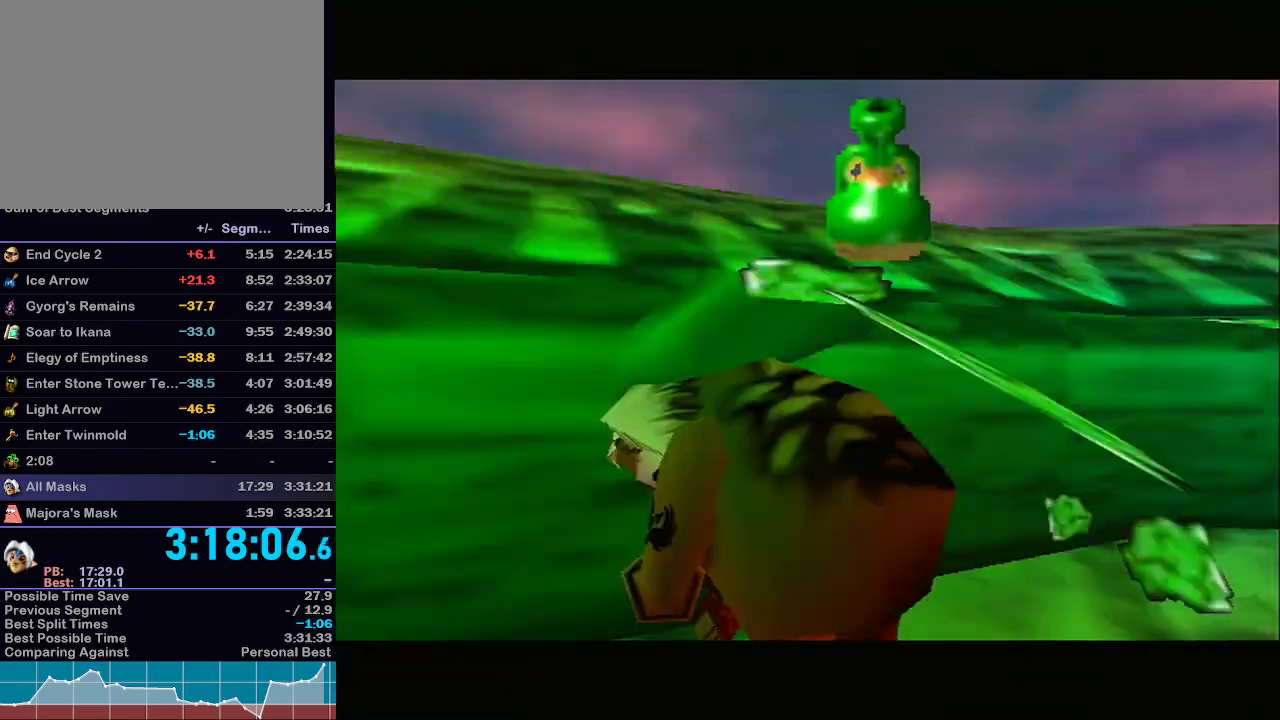
{"buttons": [], "left_stick": "center", "right_stick": "center", "events": []}
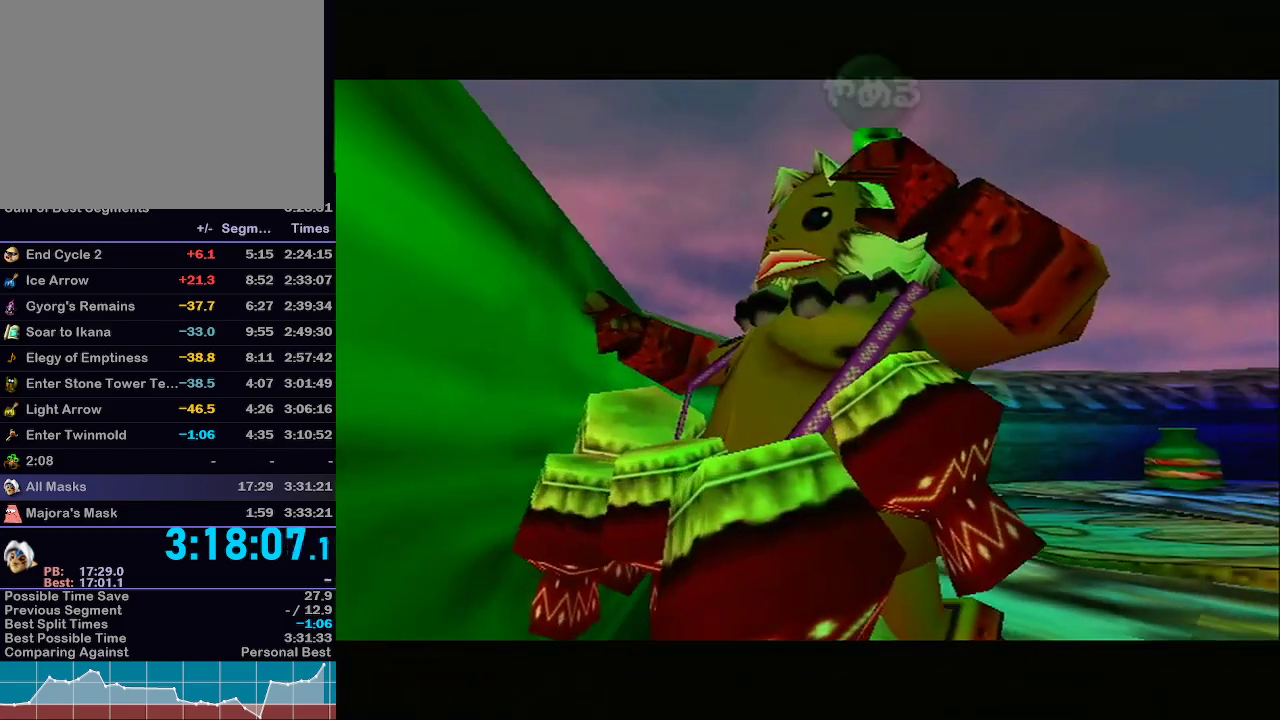
{"buttons": [], "left_stick": "center", "right_stick": "center", "events": [[100, "X", "down"], [233, "X", "up"], [250, "right_stick", "down"], [317, "A", "down"], [350, "right_stick", "center"], [483, "A", "up"]]}
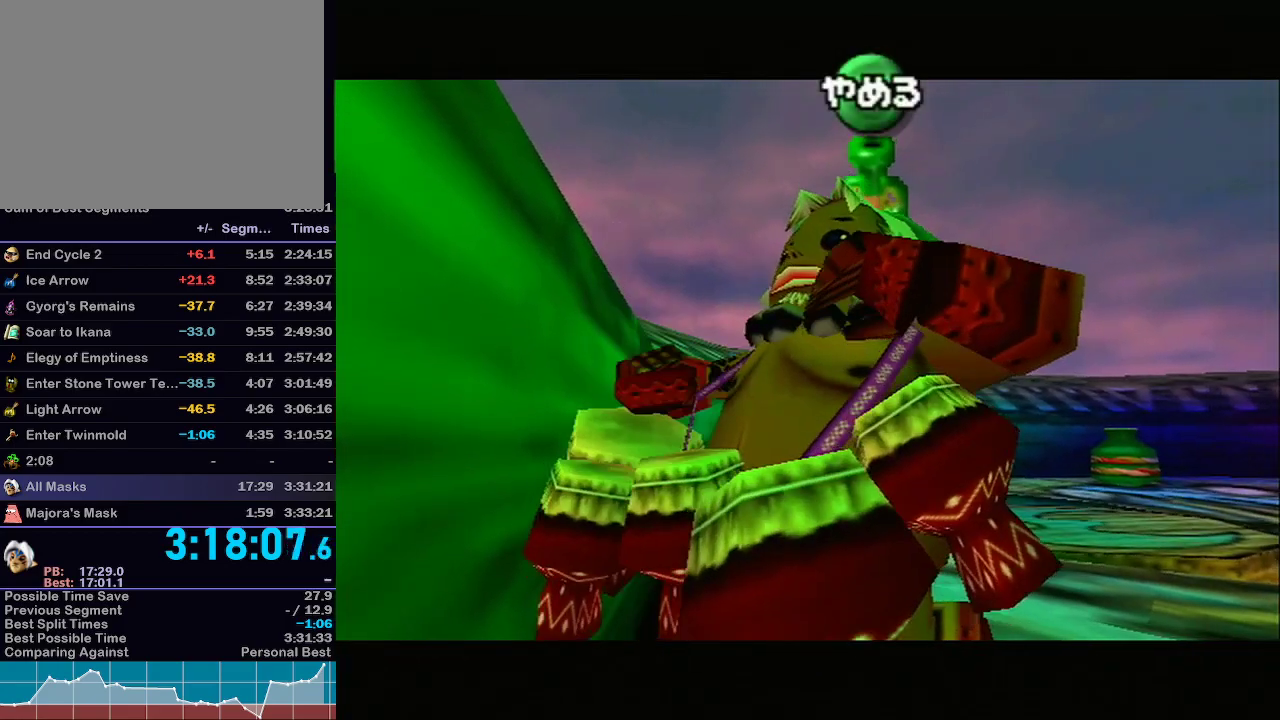
{"buttons": [], "left_stick": "center", "right_stick": "center", "events": [[17, "right_stick", "down"], [33, "X", "down"], [100, "right_stick", "center"], [183, "X", "up"], [233, "right_stick", "up"], [350, "right_stick", "center"]]}
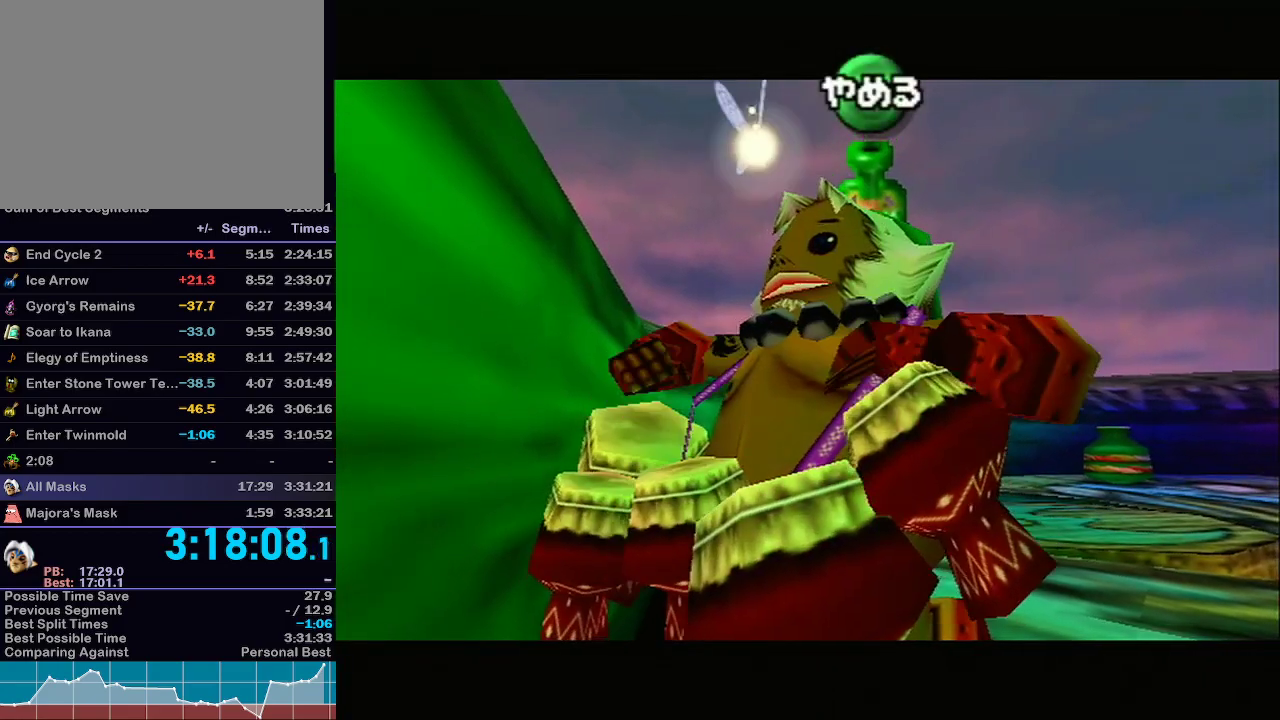
{"buttons": ["A"], "left_stick": "center", "right_stick": "center", "events": [[167, "X", "down"], [300, "X", "up"], [333, "right_stick", "down"], [417, "A", "down"], [417, "right_stick", "center"]]}
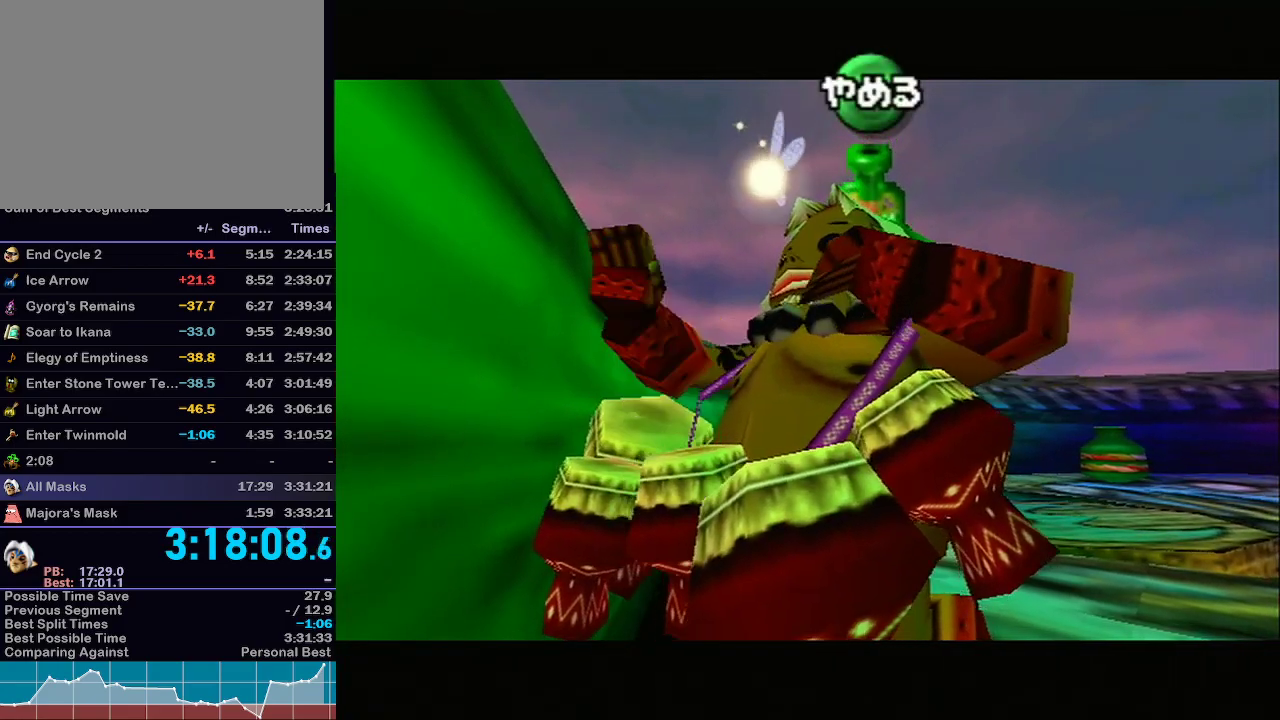
{"buttons": [], "left_stick": "center", "right_stick": "center", "events": [[33, "A", "up"], [33, "right_stick", "down"], [133, "X", "down"], [200, "right_stick", "center"], [250, "X", "up"], [250, "right_stick", "up"], [383, "right_stick", "center"]]}